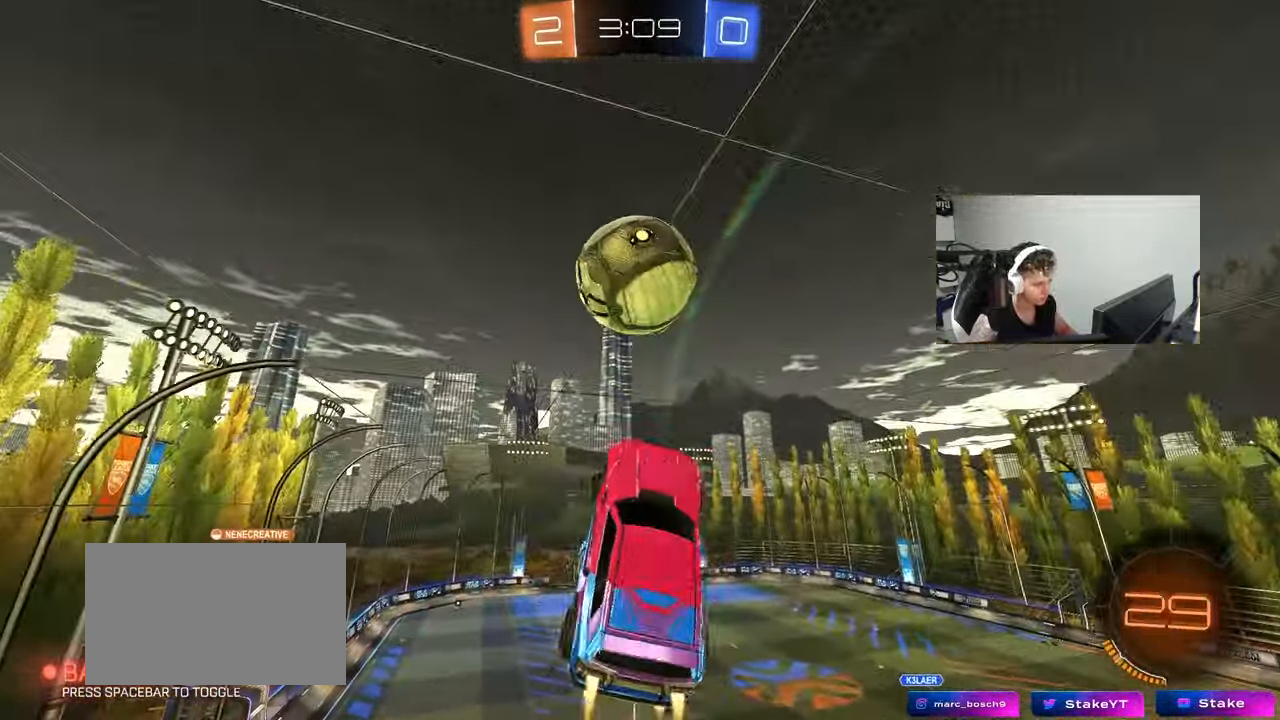
Gameplay with keyboard and mouse; each line is a JSON object with the keys and mouse buttons held at the frame after it. "events" lists presses ("down") and releases ("up") of "1", "2", "3", "4", "5", "a", "alt", "c", "caps_lock", "ctrl", "d", "e", "f", "g", "q", "r", "s", "shift", "space", "t", "tab", "v", "w", "x", "z", "mouse_left", "mouse_wheel" and "mouse_right" between this image and that frame as [ms after this image, input, new state], when the widget could be followed in between. "mouse_left", "mouse_wheel", "mouse_right" = the "left", "wheel", "right" buttons of the "mouse" list. No other keys are recorded. "wheel" means that the mouse wheel is clicked or scrolled. "mouse_move" is the direction in which the mouse moves at that frame (one of eight, or "still"), when it could be read.
{"keys": ["a", "shift"], "mouse": [], "mouse_move": "still", "events": [[50, "shift", "up"], [100, "mouse_left", "up"], [150, "s", "down"], [200, "mouse_left", "down"], [233, "a", "up"], [233, "d", "down"], [233, "s", "up"], [333, "a", "down"], [333, "d", "up"], [333, "shift", "down"], [433, "mouse_left", "up"]]}
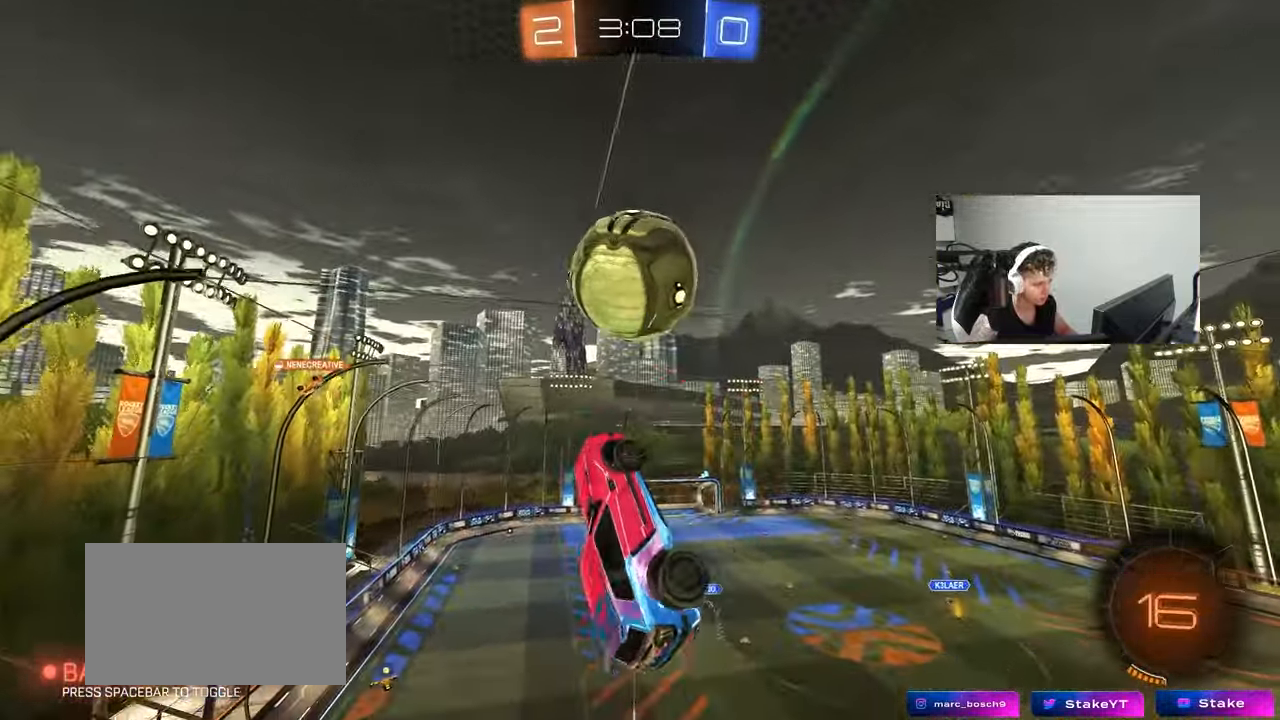
{"keys": ["d", "s"], "mouse": ["left"], "mouse_move": "still", "events": [[67, "mouse_left", "down"], [117, "s", "down"], [117, "shift", "up"], [167, "mouse_left", "up"], [250, "mouse_left", "down"], [300, "a", "up"], [300, "s", "up"], [400, "d", "down"], [450, "s", "down"]]}
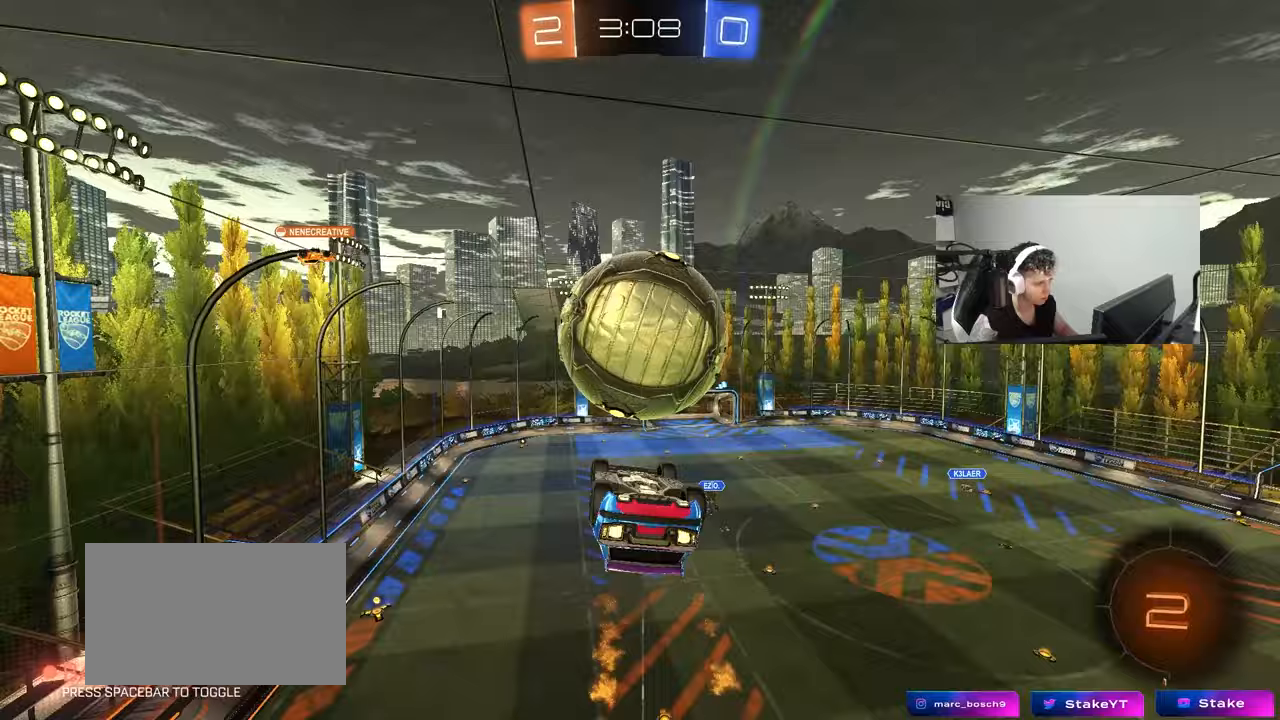
{"keys": ["d", "shift", "w"], "mouse": ["left", "right"], "mouse_move": "down-left", "events": [[33, "s", "up"], [83, "mouse_left", "up"], [183, "shift", "down"], [183, "w", "down"], [233, "mouse_left", "down"], [267, "mouse_right", "down"], [367, "mouse_right", "up"], [417, "mouse_right", "down"]]}
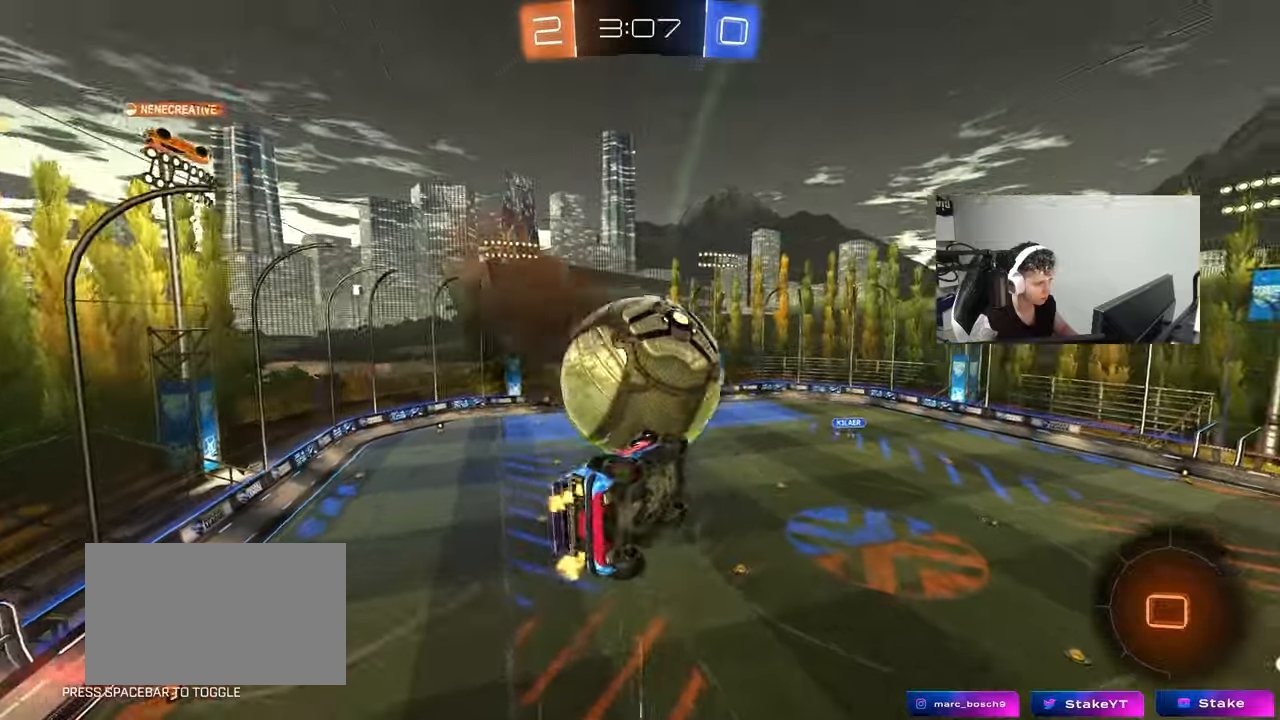
{"keys": ["d", "shift"], "mouse": [], "mouse_move": "still", "events": [[50, "s", "down"], [50, "w", "up"], [150, "mouse_right", "up"], [233, "mouse_left", "up"], [283, "s", "up"]]}
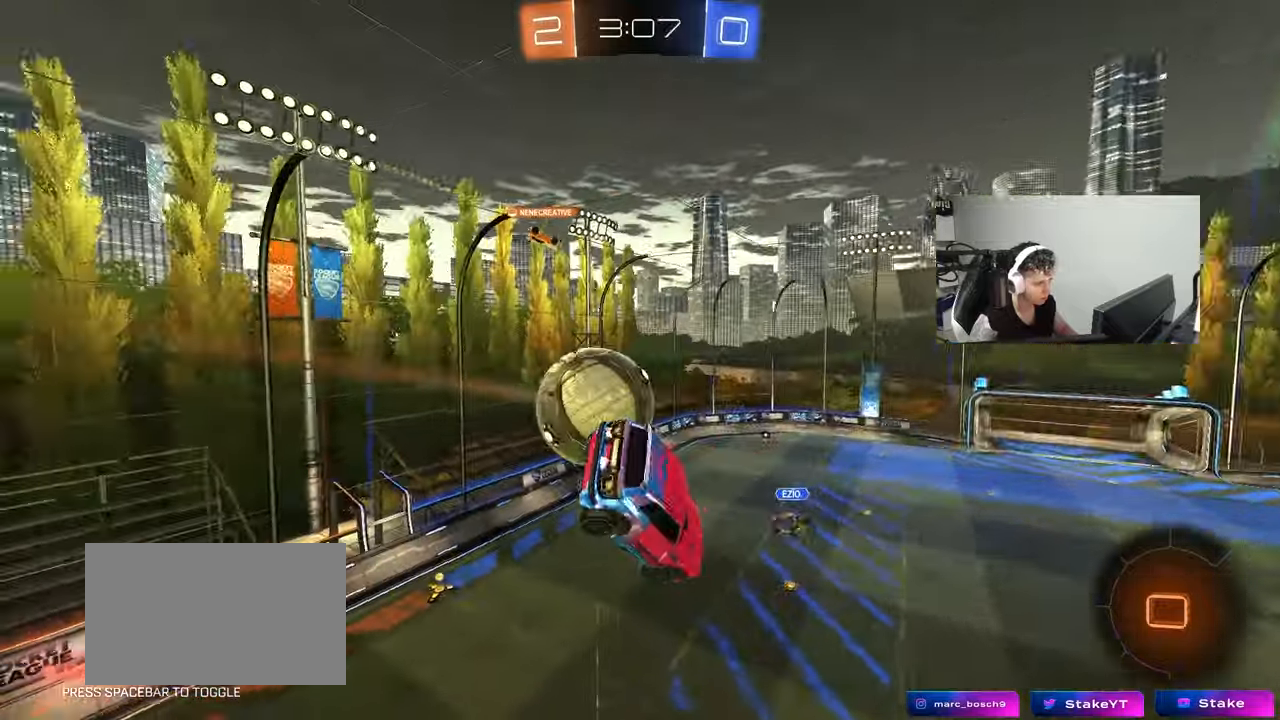
{"keys": [], "mouse": [], "mouse_move": "still", "events": [[67, "s", "down"], [250, "s", "up"], [350, "shift", "up"], [400, "d", "up"]]}
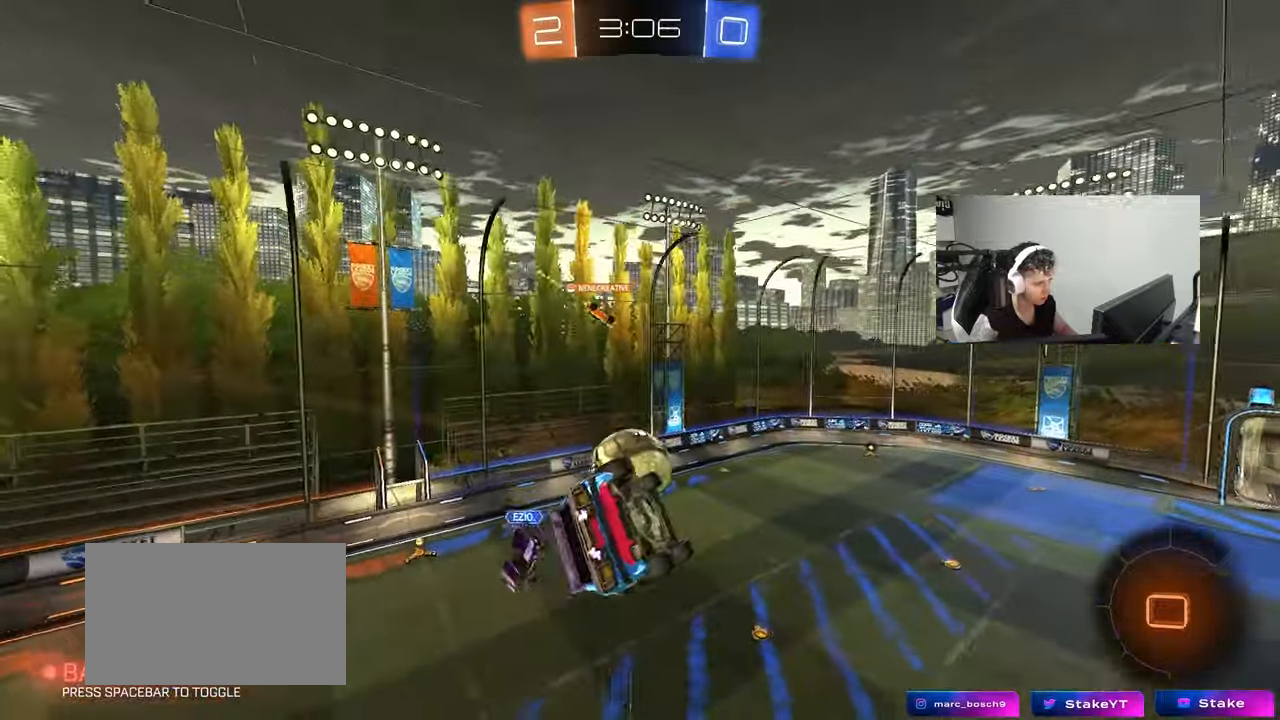
{"keys": ["a", "s", "shift"], "mouse": [], "mouse_move": "still", "events": [[83, "a", "down"], [133, "s", "down"], [133, "shift", "down"], [317, "s", "up"], [500, "s", "down"]]}
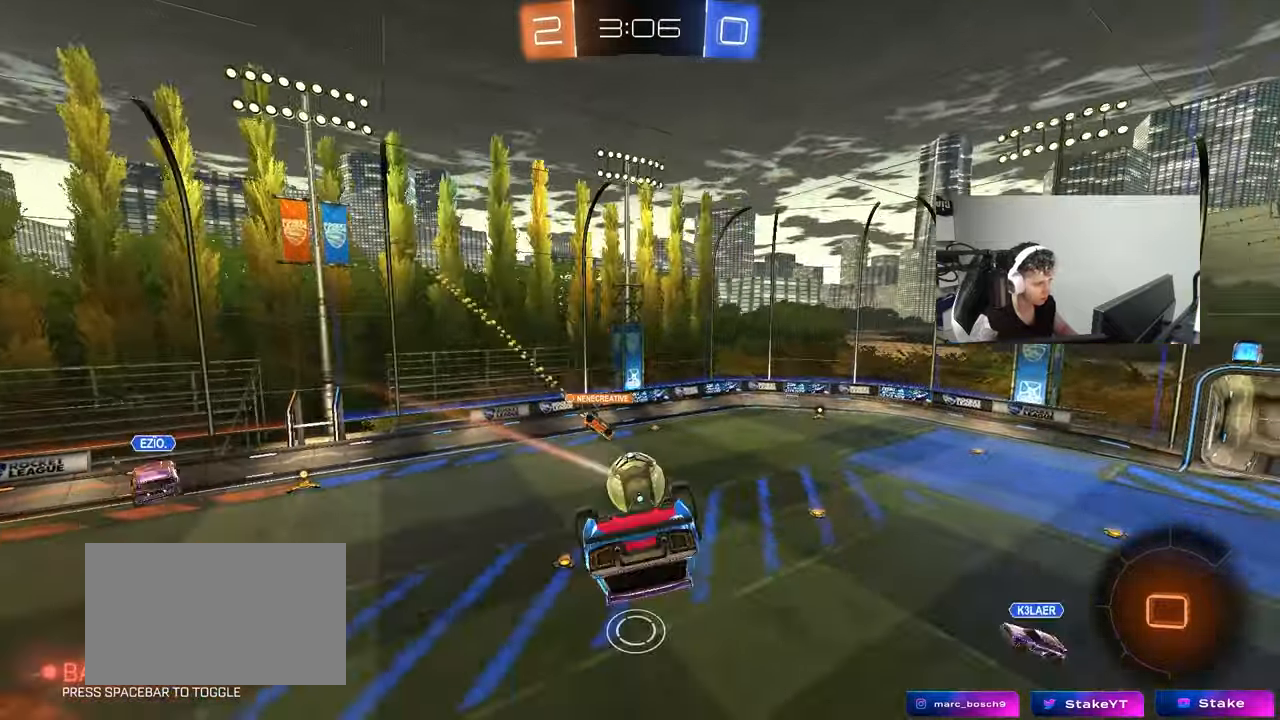
{"keys": ["d"], "mouse": [], "mouse_move": "still", "events": [[283, "shift", "up"], [333, "a", "up"], [333, "s", "up"], [433, "d", "down"]]}
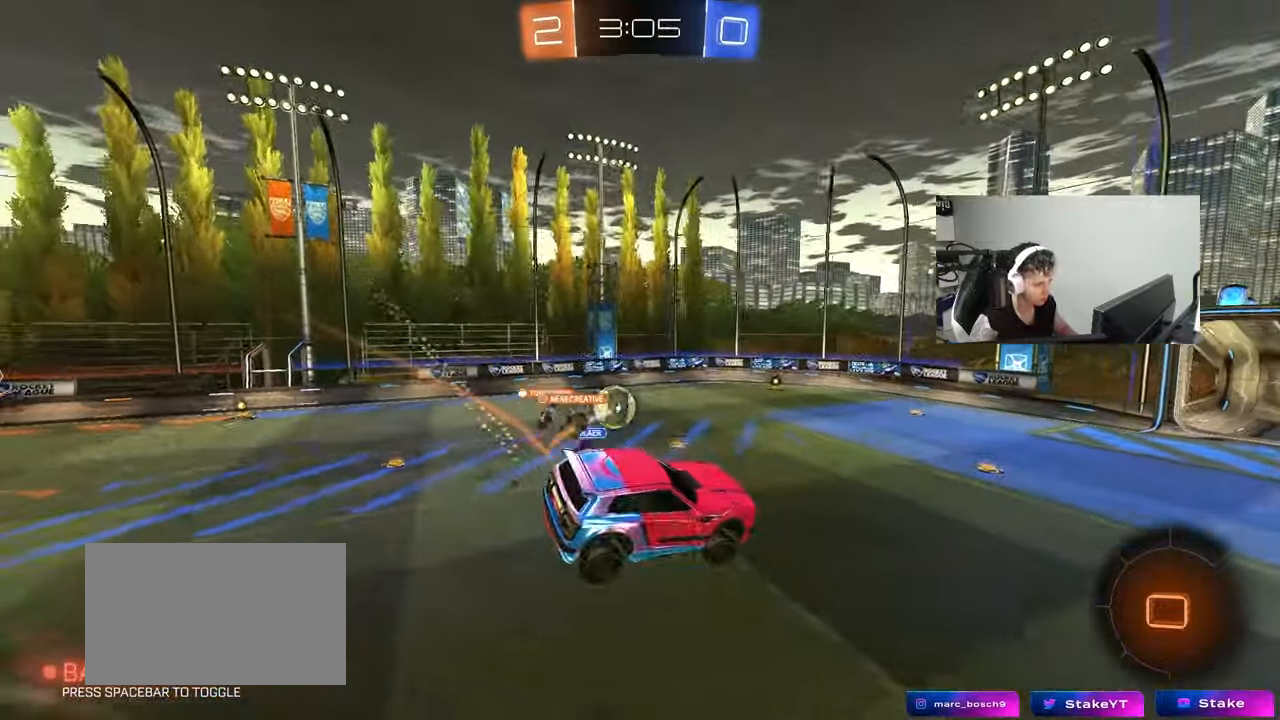
{"keys": ["d", "space", "w"], "mouse": [], "mouse_move": "still", "events": [[117, "d", "up"], [250, "w", "down"], [300, "a", "down"], [350, "a", "up"], [400, "d", "down"], [450, "space", "down"]]}
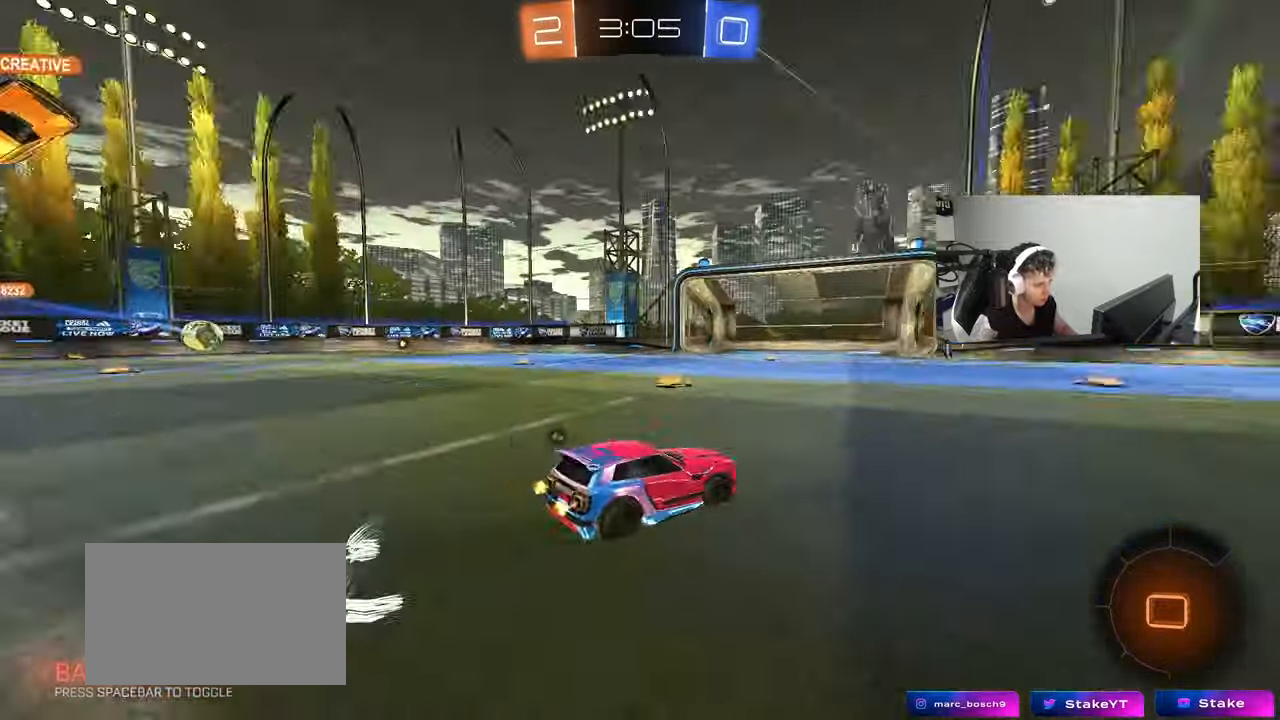
{"keys": ["w"], "mouse": [], "mouse_move": "still", "events": [[133, "space", "up"], [233, "d", "up"]]}
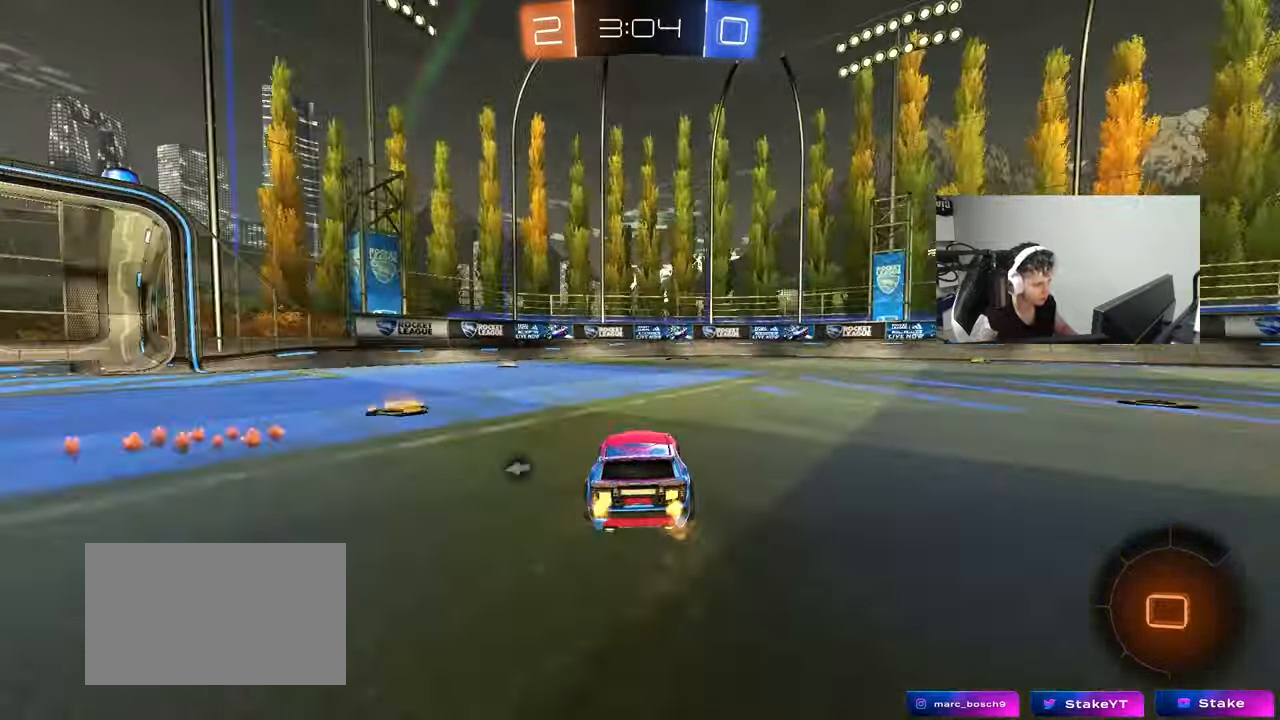
{"keys": ["d", "w"], "mouse": [], "mouse_move": "still", "events": [[150, "d", "down"], [233, "shift", "down"], [333, "shift", "up"]]}
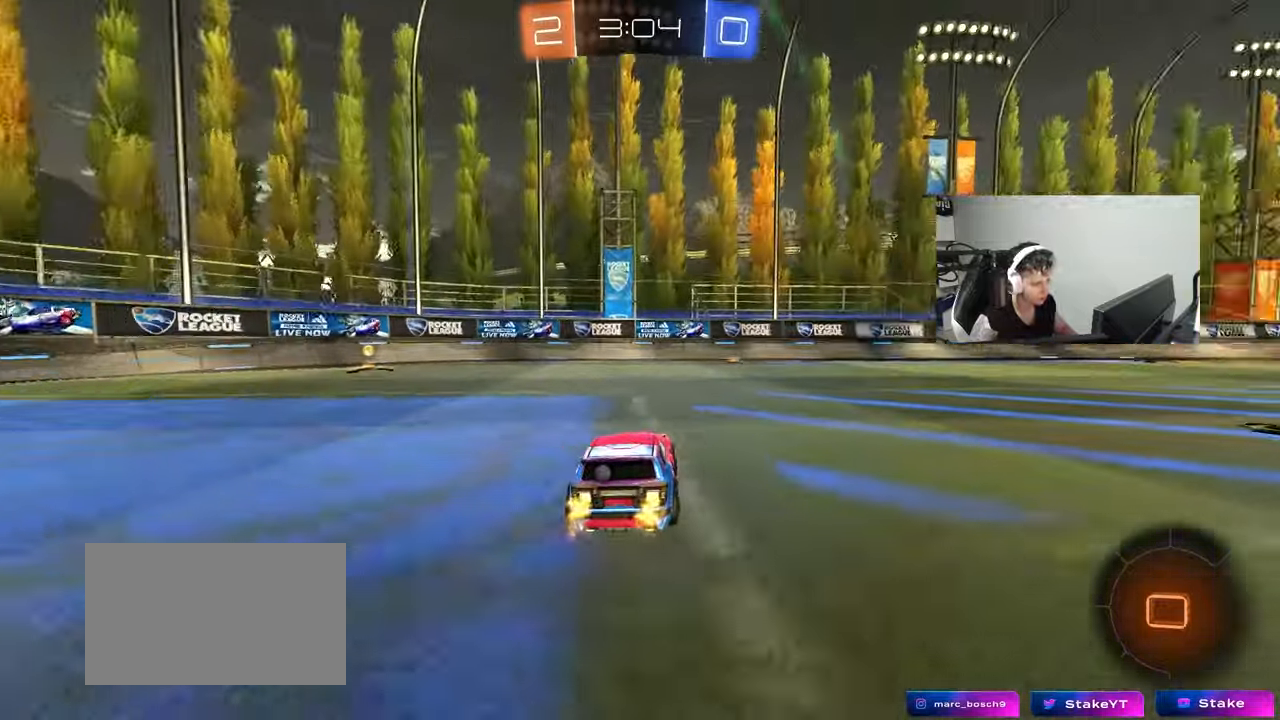
{"keys": ["d", "s", "shift"], "mouse": ["right"], "mouse_move": "still", "events": [[300, "d", "up"], [300, "mouse_left", "down"], [300, "mouse_right", "down"], [350, "d", "down"], [350, "shift", "down"], [400, "mouse_right", "up"], [450, "mouse_right", "down"], [483, "mouse_left", "up"], [483, "s", "down"], [483, "w", "up"]]}
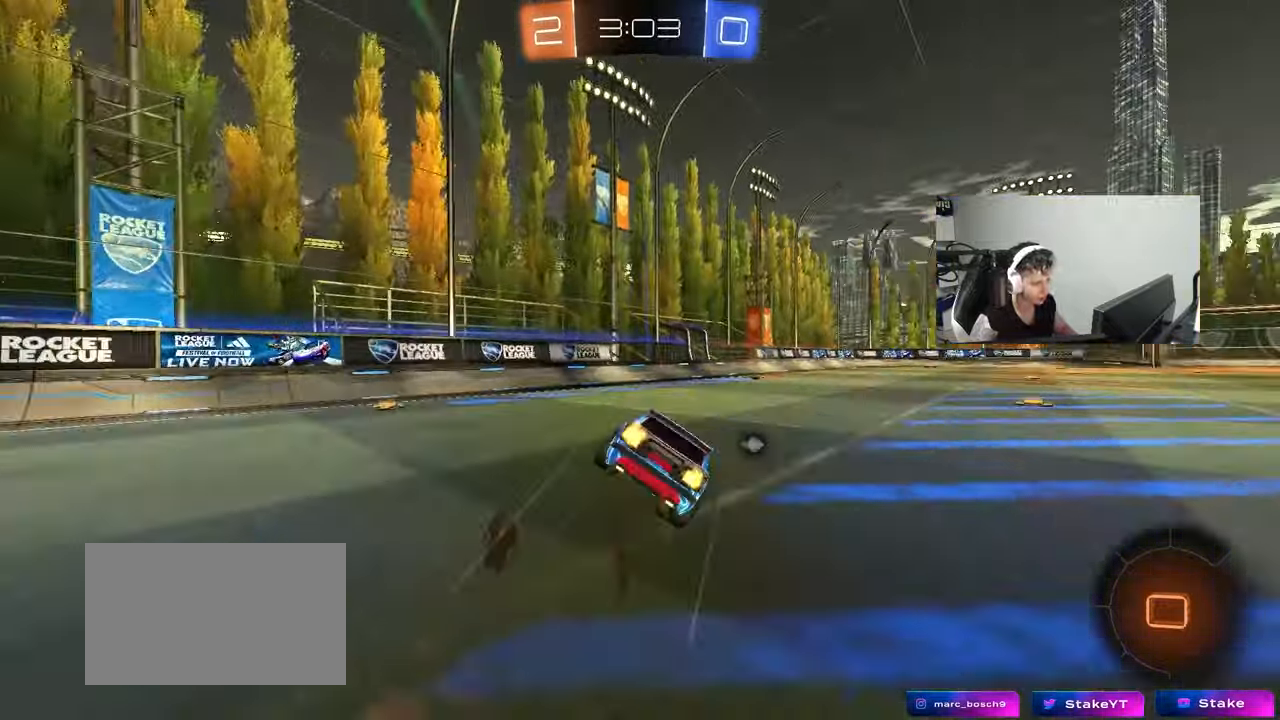
{"keys": ["d", "s", "shift"], "mouse": [], "mouse_move": "still", "events": [[33, "space", "down"], [83, "mouse_right", "up"], [183, "space", "up"], [317, "s", "up"], [467, "s", "down"]]}
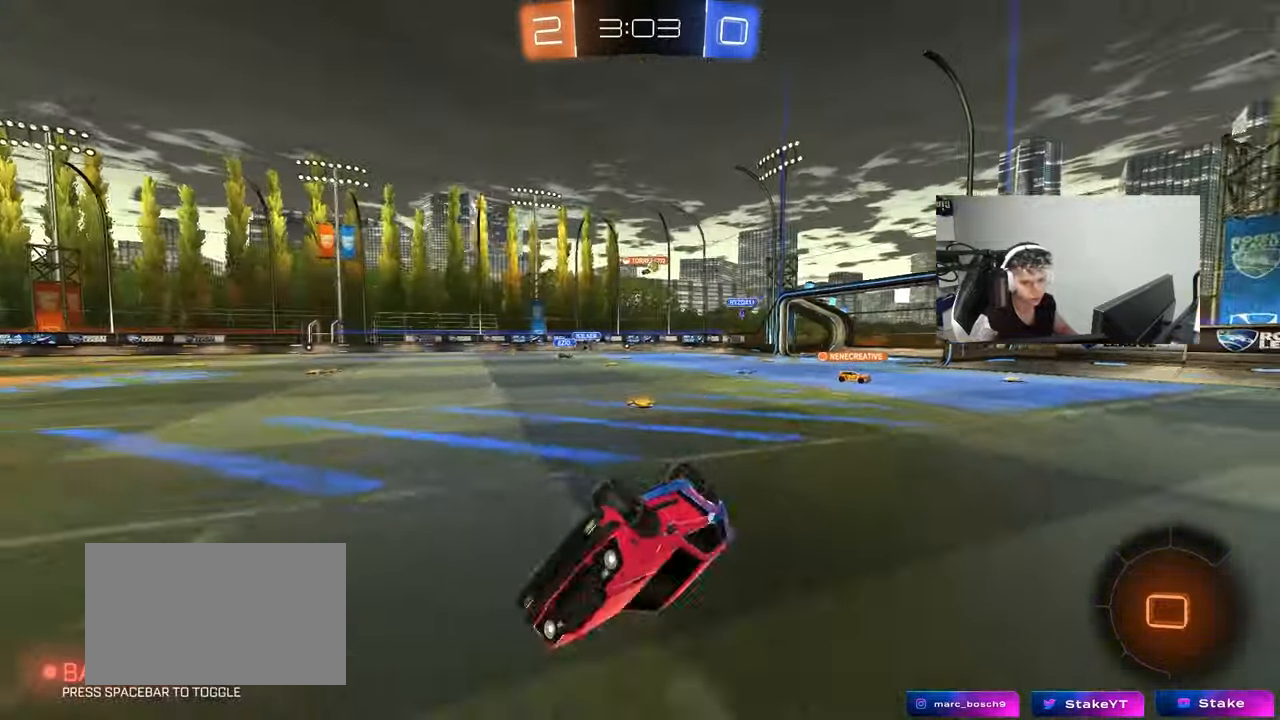
{"keys": ["w"], "mouse": [], "mouse_move": "still", "events": [[150, "s", "up"], [250, "d", "up"], [250, "shift", "up"], [467, "w", "down"]]}
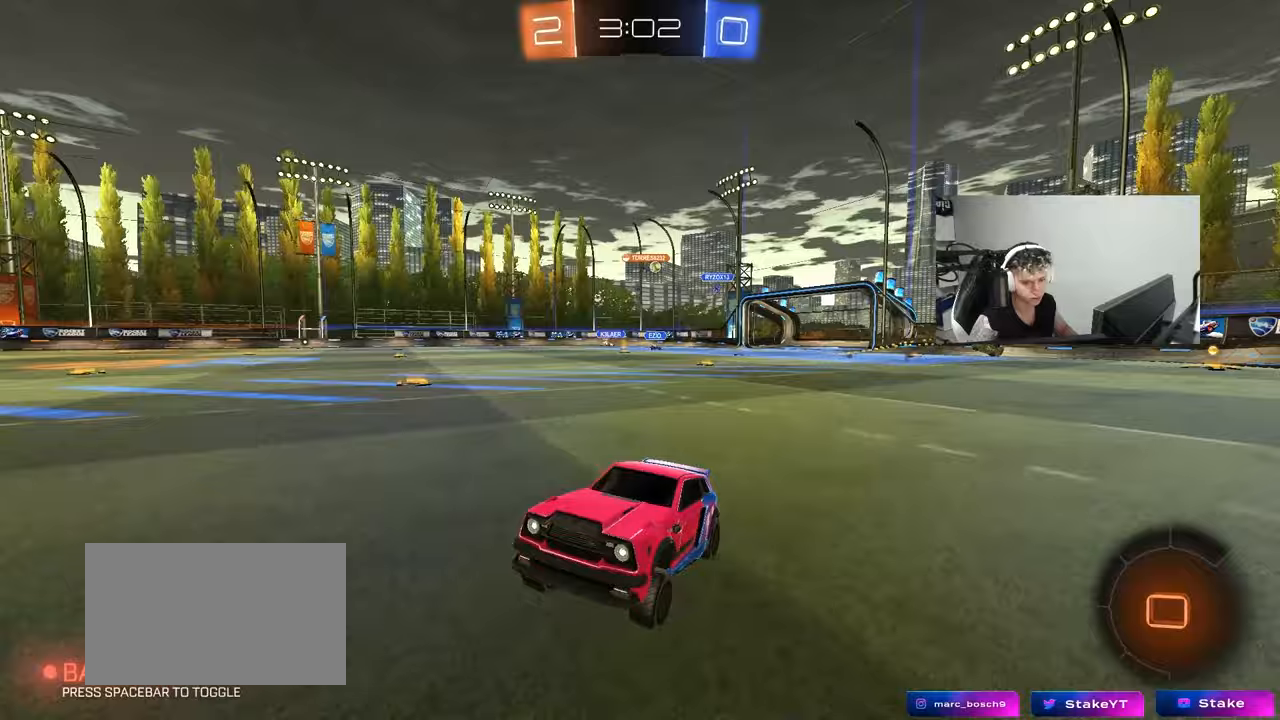
{"keys": ["d", "s", "shift"], "mouse": ["right"], "mouse_move": "still", "events": [[67, "d", "down"], [167, "d", "up"], [217, "mouse_right", "down"], [250, "d", "down"], [250, "mouse_right", "up"], [250, "shift", "down"], [350, "mouse_right", "down"], [400, "s", "down"], [400, "w", "up"]]}
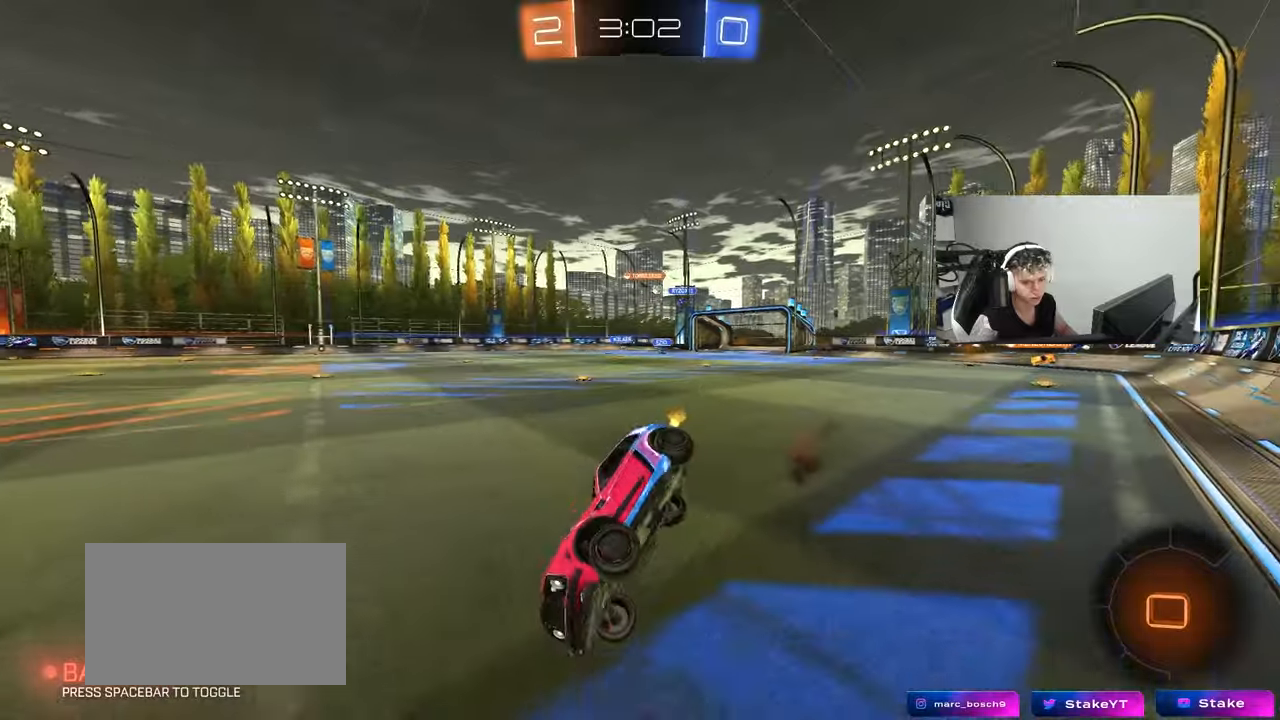
{"keys": ["d", "s", "shift"], "mouse": [], "mouse_move": "still", "events": [[33, "mouse_right", "up"], [217, "s", "up"], [317, "s", "down"]]}
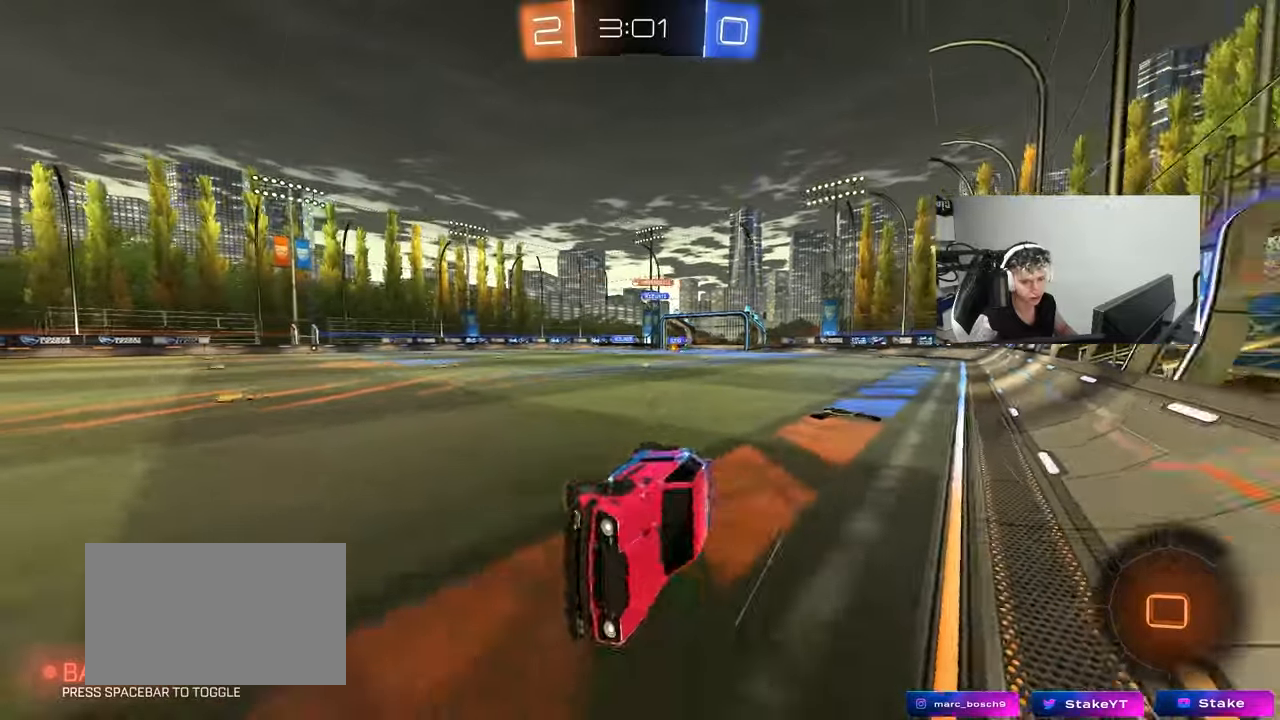
{"keys": ["d", "w"], "mouse": ["left"], "mouse_move": "still", "events": [[150, "s", "up"], [150, "shift", "up"], [200, "d", "up"], [383, "w", "down"], [433, "mouse_left", "down"], [467, "d", "down"]]}
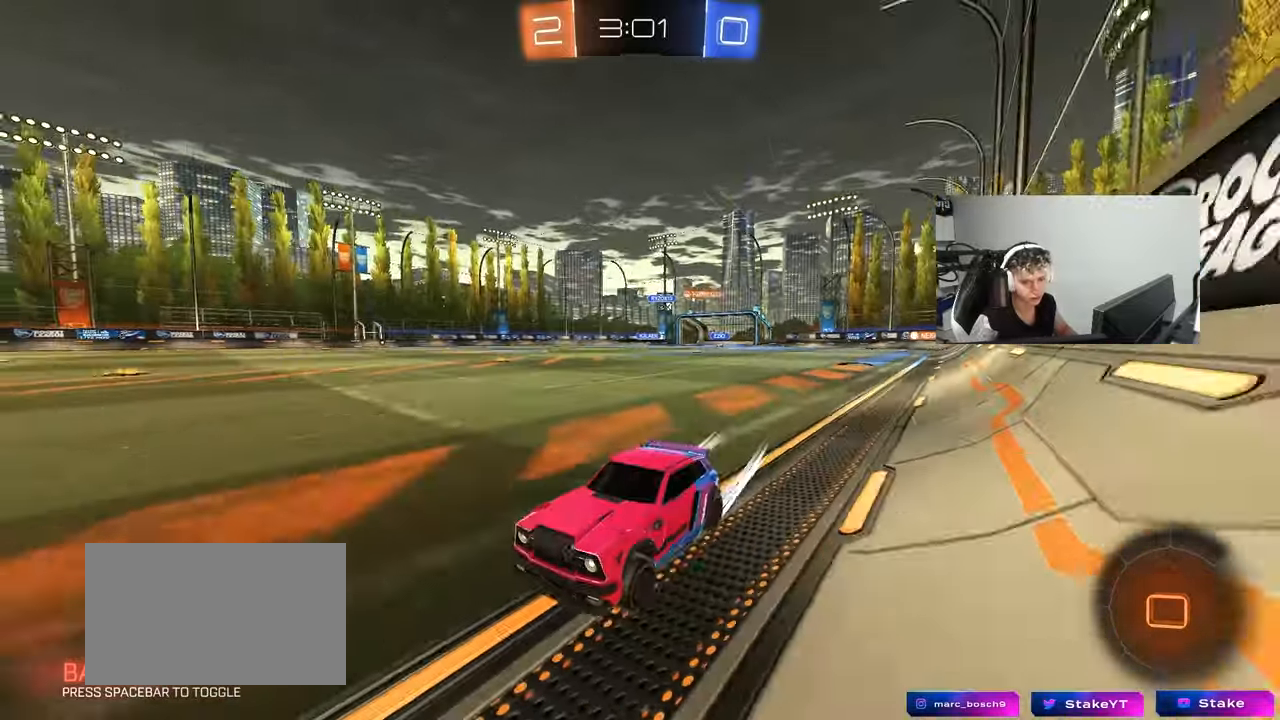
{"keys": ["w"], "mouse": ["left"], "mouse_move": "still", "events": [[67, "d", "up"], [200, "d", "down"], [300, "d", "up"]]}
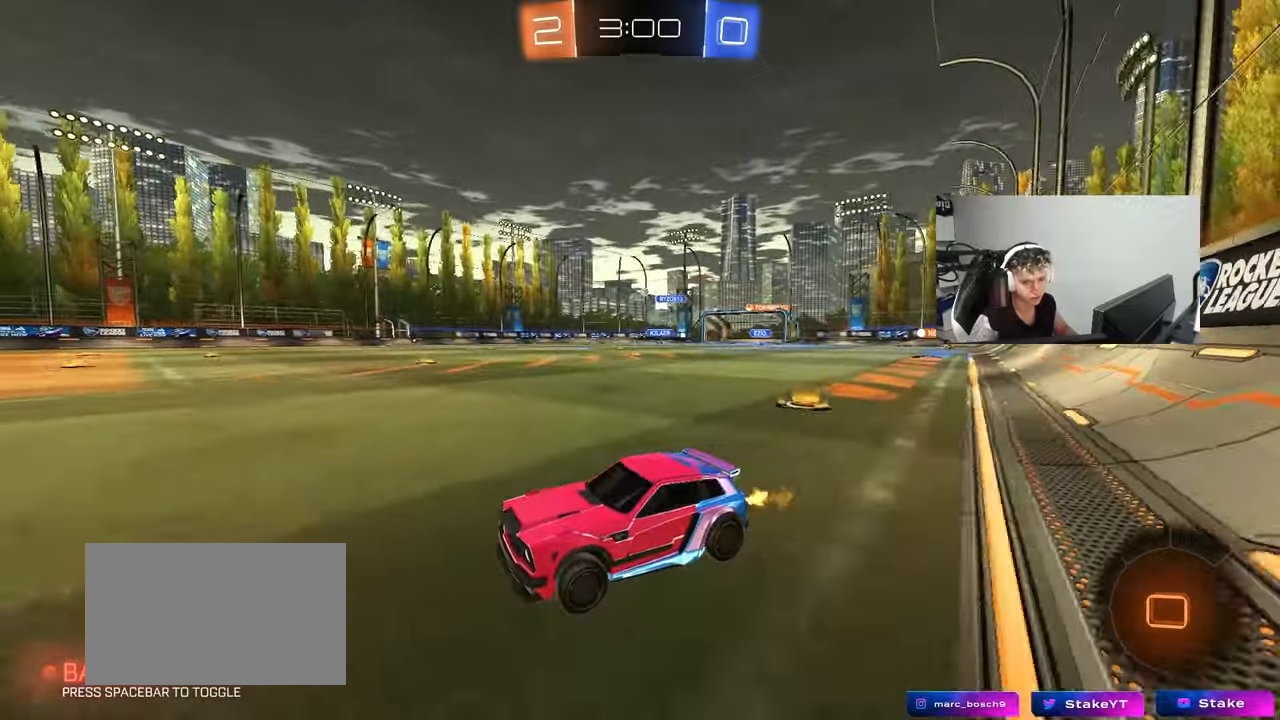
{"keys": ["d", "w"], "mouse": [], "mouse_move": "still", "events": [[133, "mouse_left", "up"], [183, "a", "down"], [317, "a", "up"], [367, "d", "down"]]}
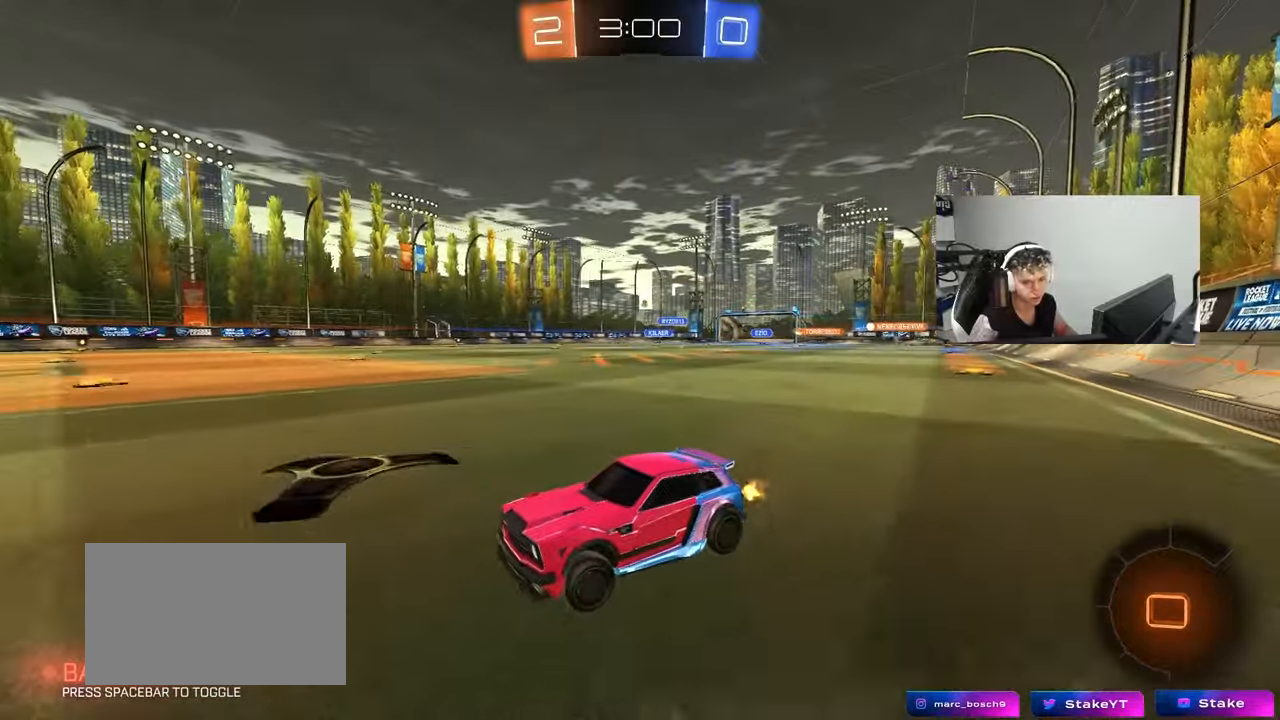
{"keys": ["d", "w"], "mouse": [], "mouse_move": "still", "events": [[100, "d", "up"], [200, "d", "down"], [283, "shift", "down"], [433, "shift", "up"]]}
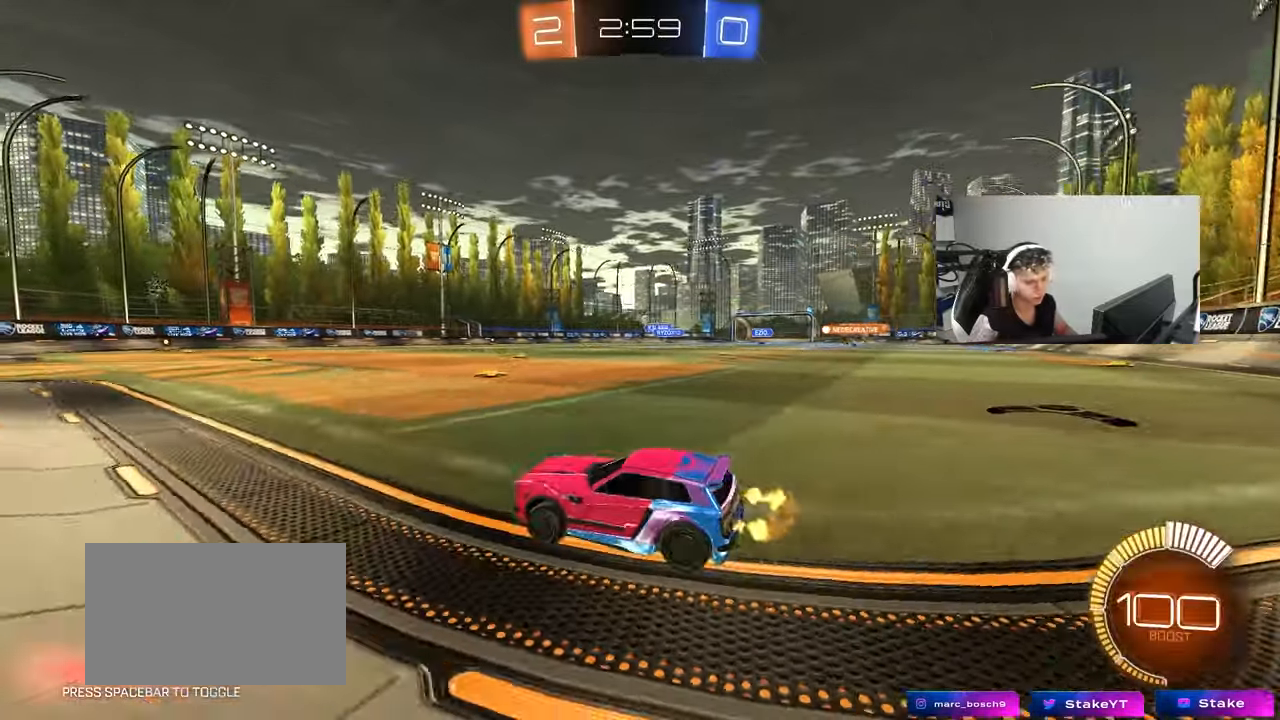
{"keys": ["a", "w"], "mouse": ["left"], "mouse_move": "still", "events": [[400, "a", "down"], [400, "d", "up"], [450, "mouse_left", "down"]]}
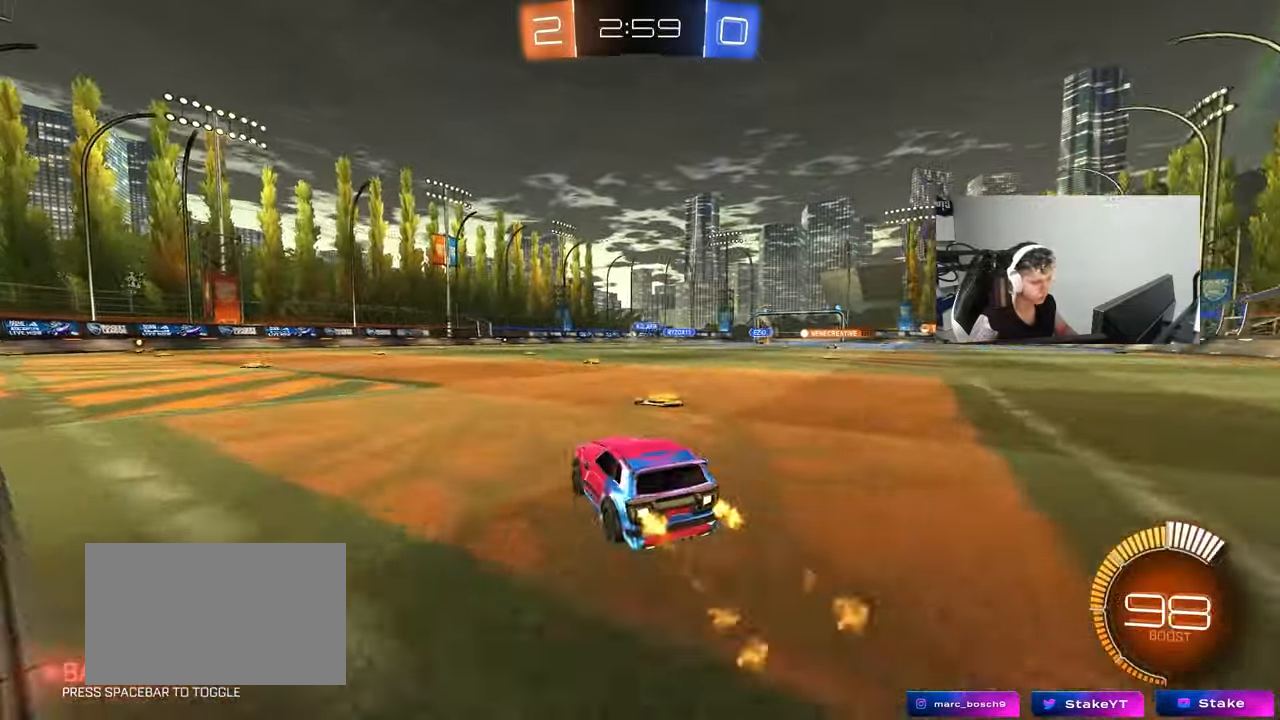
{"keys": ["a", "s", "shift"], "mouse": ["right"], "mouse_move": "still", "events": [[33, "a", "up"], [183, "mouse_right", "down"], [267, "a", "down"], [267, "mouse_right", "up"], [267, "shift", "down"], [317, "mouse_left", "up"], [317, "mouse_right", "down"], [417, "s", "down"], [417, "w", "up"]]}
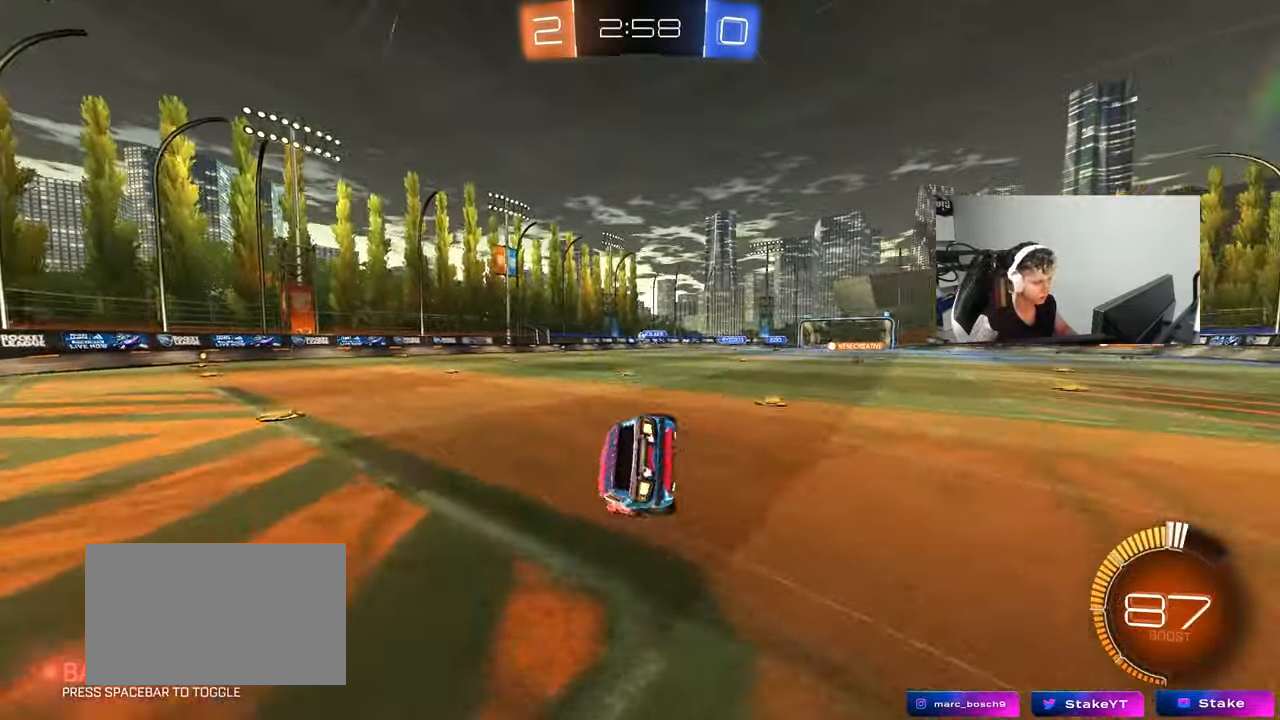
{"keys": ["a", "s", "shift"], "mouse": [], "mouse_move": "still", "events": [[50, "mouse_right", "up"], [200, "s", "up"], [333, "s", "down"]]}
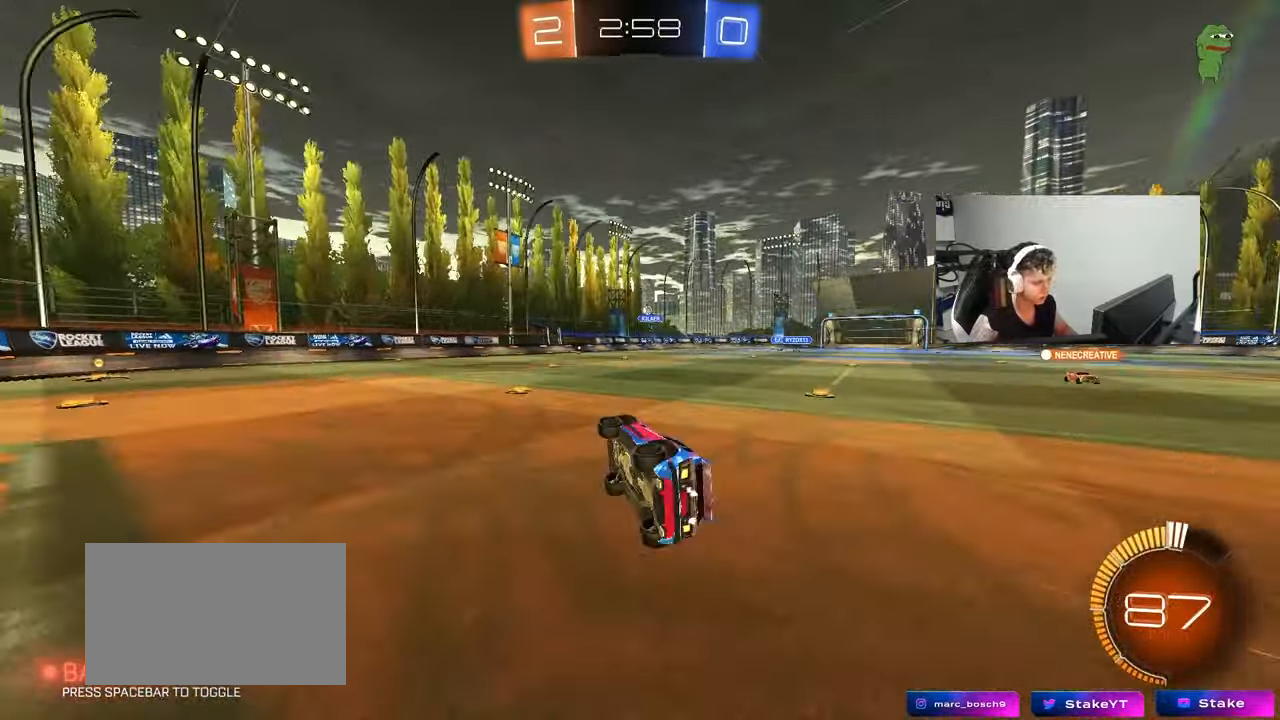
{"keys": ["d", "s"], "mouse": [], "mouse_move": "still", "events": [[67, "s", "up"], [117, "a", "up"], [117, "shift", "up"], [300, "d", "down"], [450, "s", "down"]]}
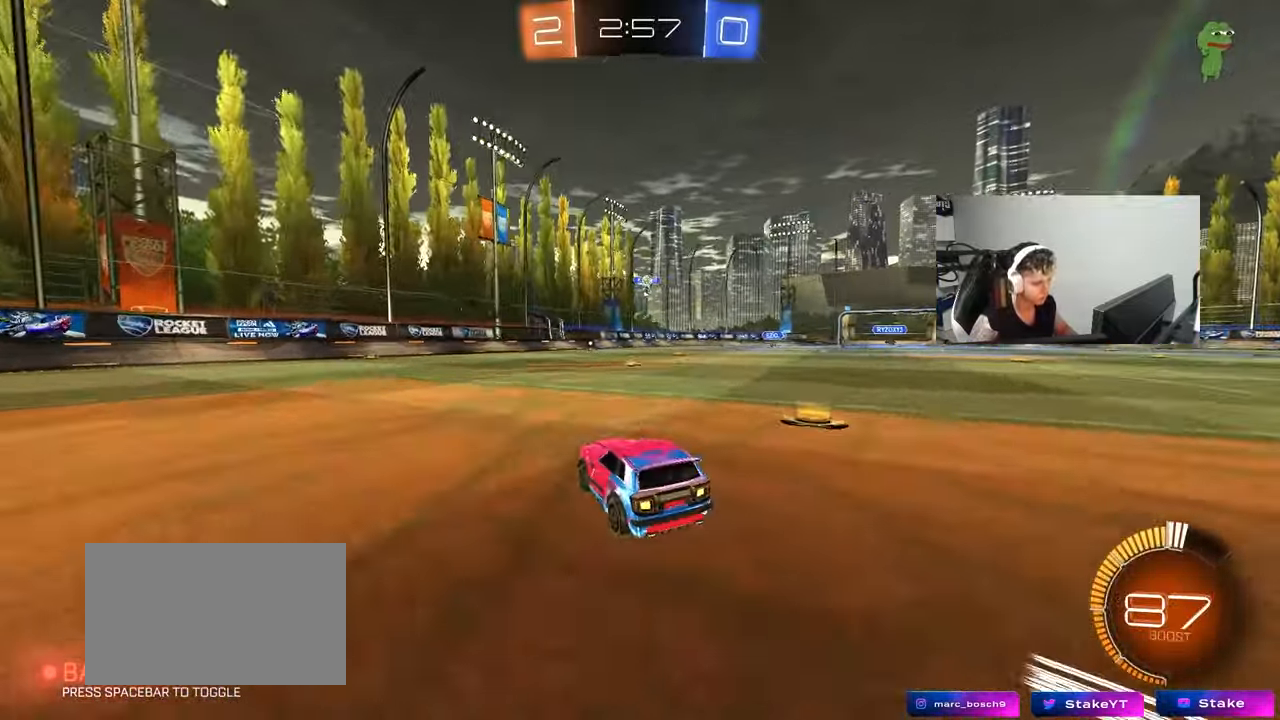
{"keys": ["a", "s", "shift"], "mouse": ["left", "right"], "mouse_move": "still", "events": [[33, "s", "up"], [83, "s", "down"], [133, "mouse_right", "down"], [317, "d", "up"], [367, "mouse_left", "down"], [367, "s", "up"], [467, "a", "down"], [467, "s", "down"], [467, "shift", "down"]]}
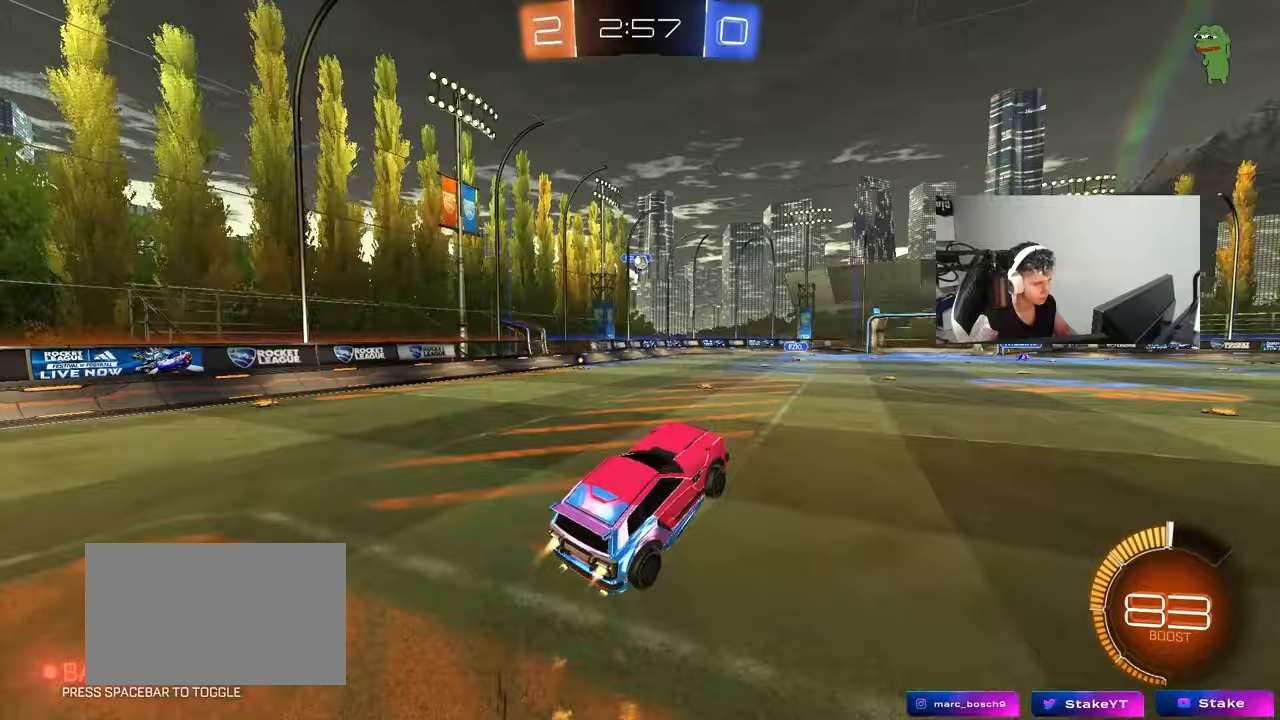
{"keys": ["a", "s"], "mouse": [], "mouse_move": "still", "events": [[100, "mouse_left", "up"], [100, "s", "up"], [150, "mouse_left", "down"], [150, "mouse_right", "up"], [233, "w", "down"], [333, "shift", "up"], [383, "mouse_left", "up"], [383, "w", "up"], [467, "s", "down"]]}
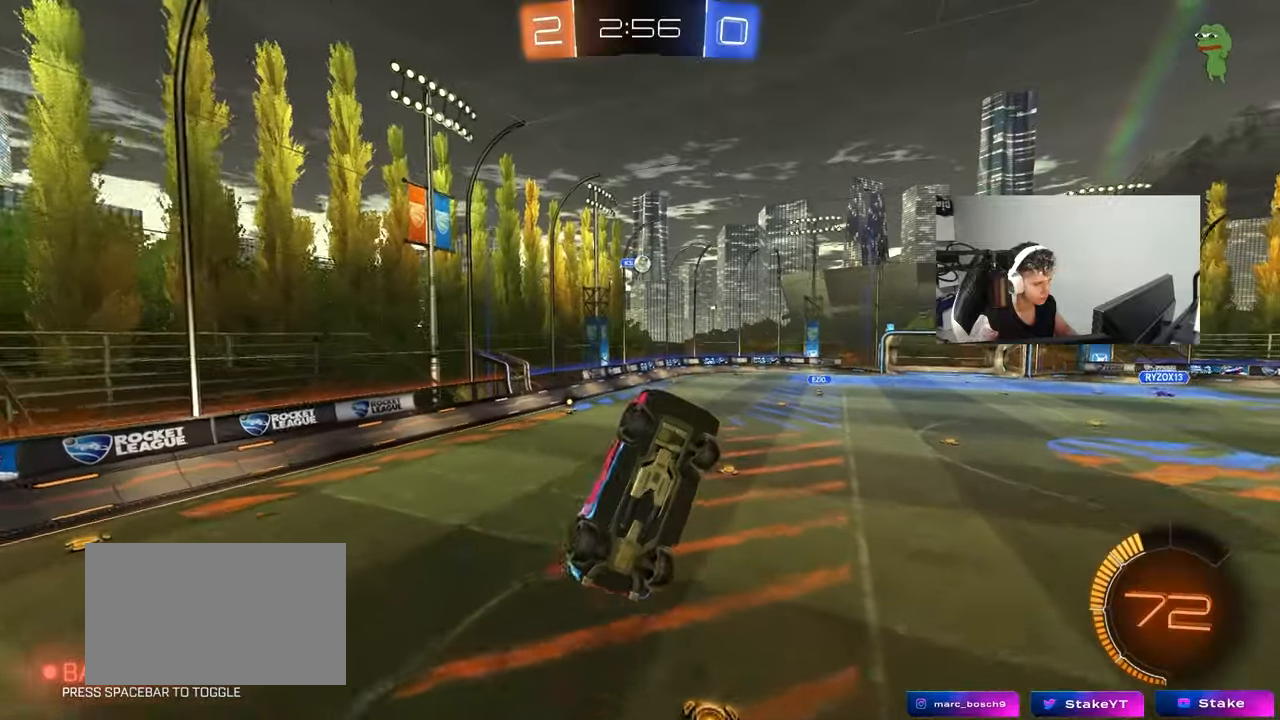
{"keys": ["d", "s"], "mouse": [], "mouse_move": "still", "events": [[67, "s", "up"], [67, "shift", "down"], [167, "mouse_left", "down"], [250, "w", "down"], [400, "shift", "up"], [400, "w", "up"], [450, "a", "up"], [450, "d", "down"], [450, "mouse_left", "up"], [483, "s", "down"]]}
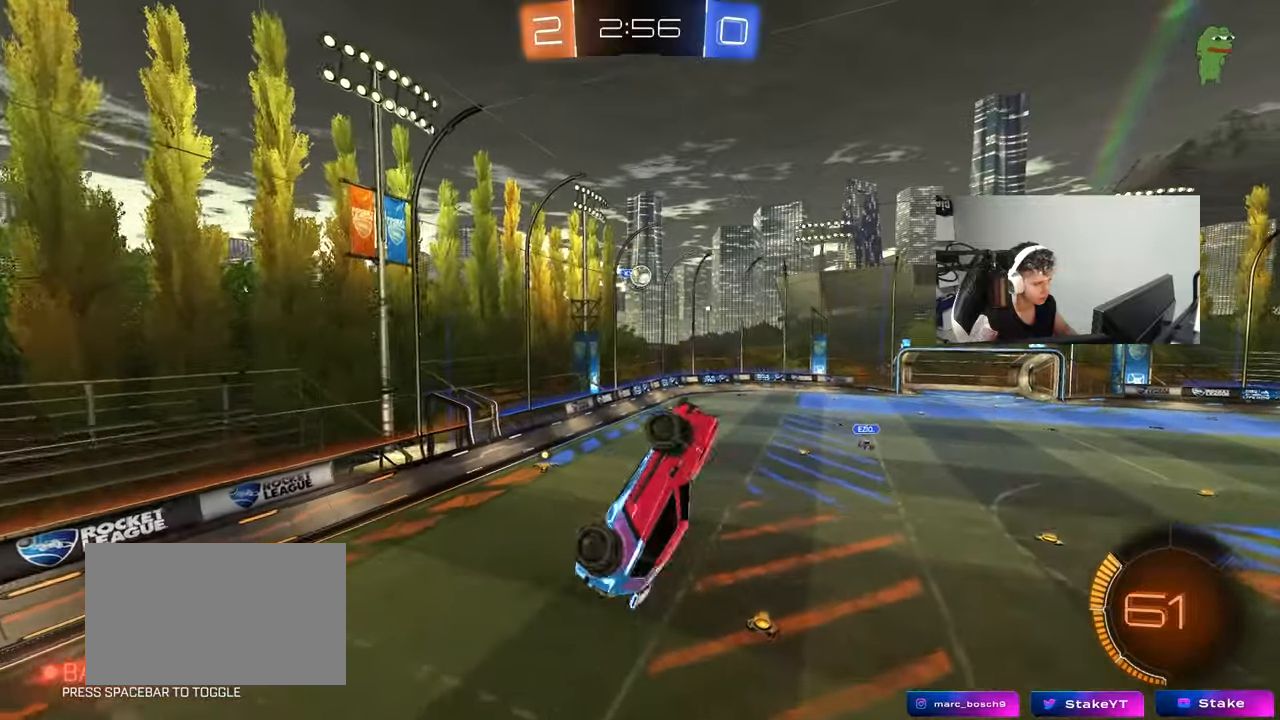
{"keys": ["a", "w"], "mouse": [], "mouse_move": "still", "events": [[183, "d", "up"], [183, "s", "up"], [267, "a", "down"], [317, "shift", "down"], [317, "w", "down"], [500, "shift", "up"]]}
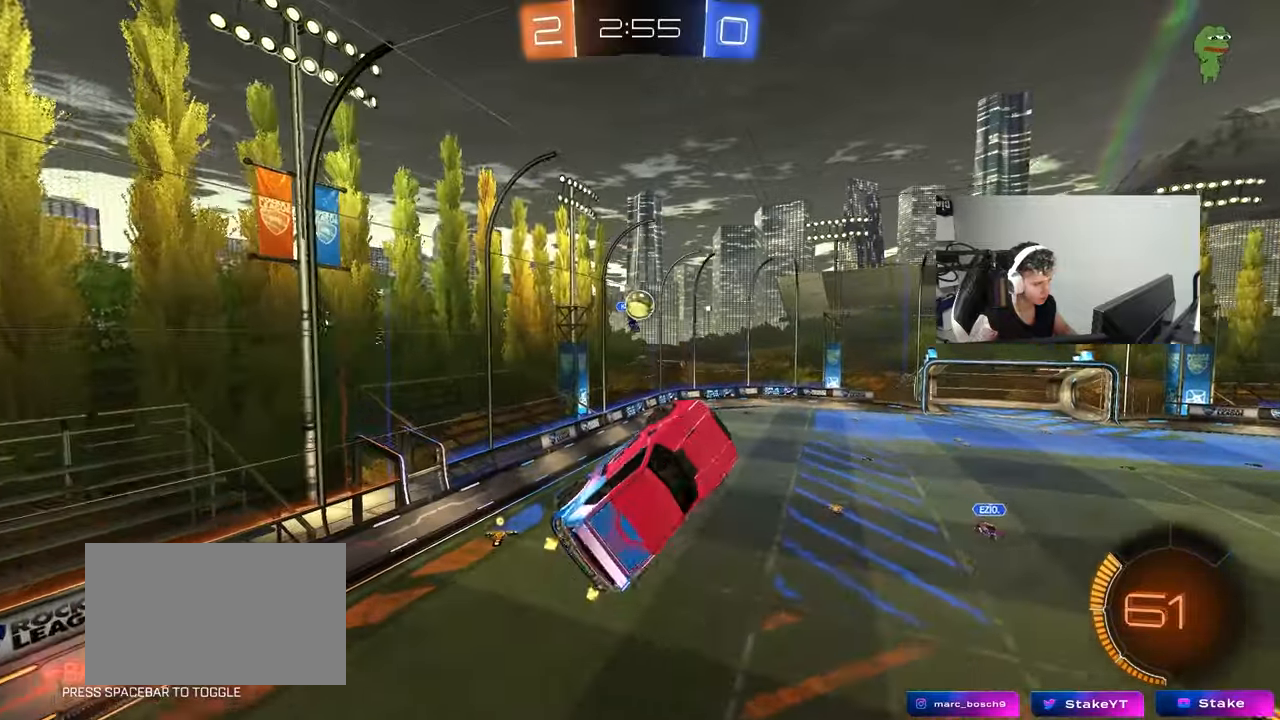
{"keys": ["a", "shift"], "mouse": [], "mouse_move": "still", "events": [[150, "a", "up"], [150, "w", "up"], [200, "d", "down"], [333, "d", "up"], [333, "s", "down"], [383, "a", "down"], [433, "s", "up"], [483, "shift", "down"]]}
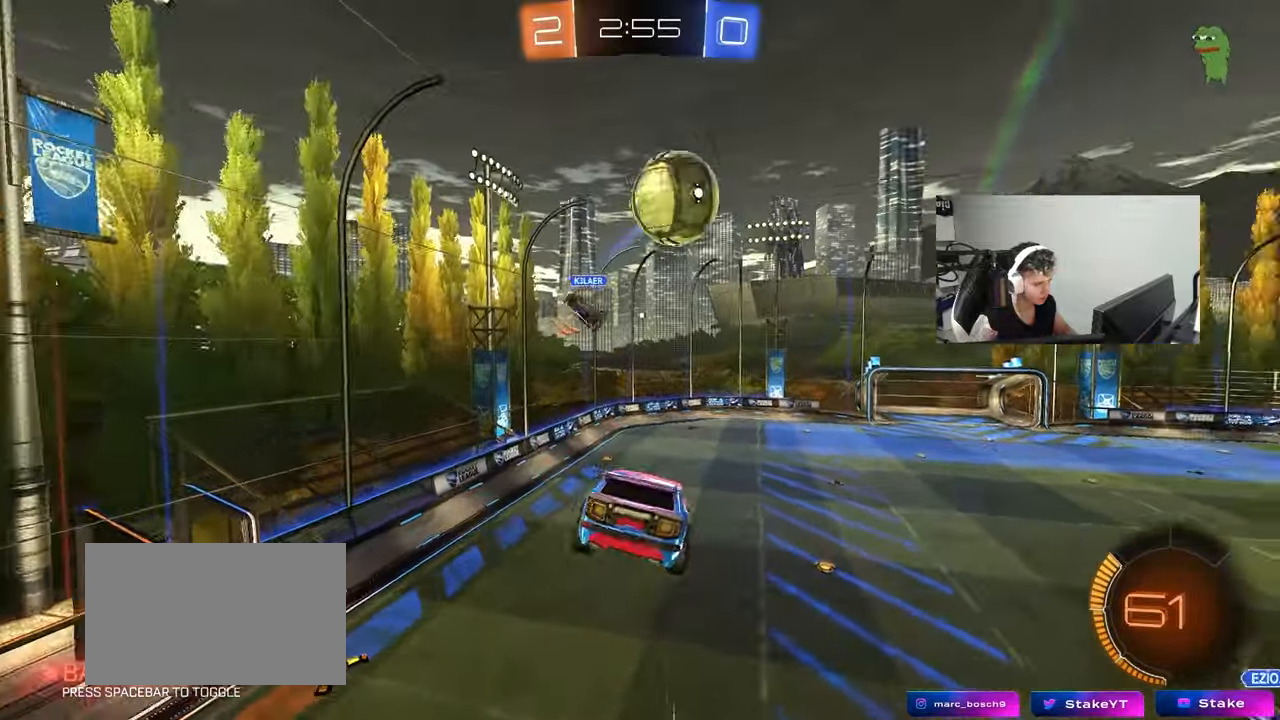
{"keys": ["d", "s"], "mouse": ["left"], "mouse_move": "still", "events": [[67, "shift", "up"], [67, "w", "down"], [267, "w", "up"], [300, "mouse_left", "down"], [350, "s", "down"], [350, "shift", "down"], [400, "a", "up"], [450, "d", "down"], [450, "shift", "up"]]}
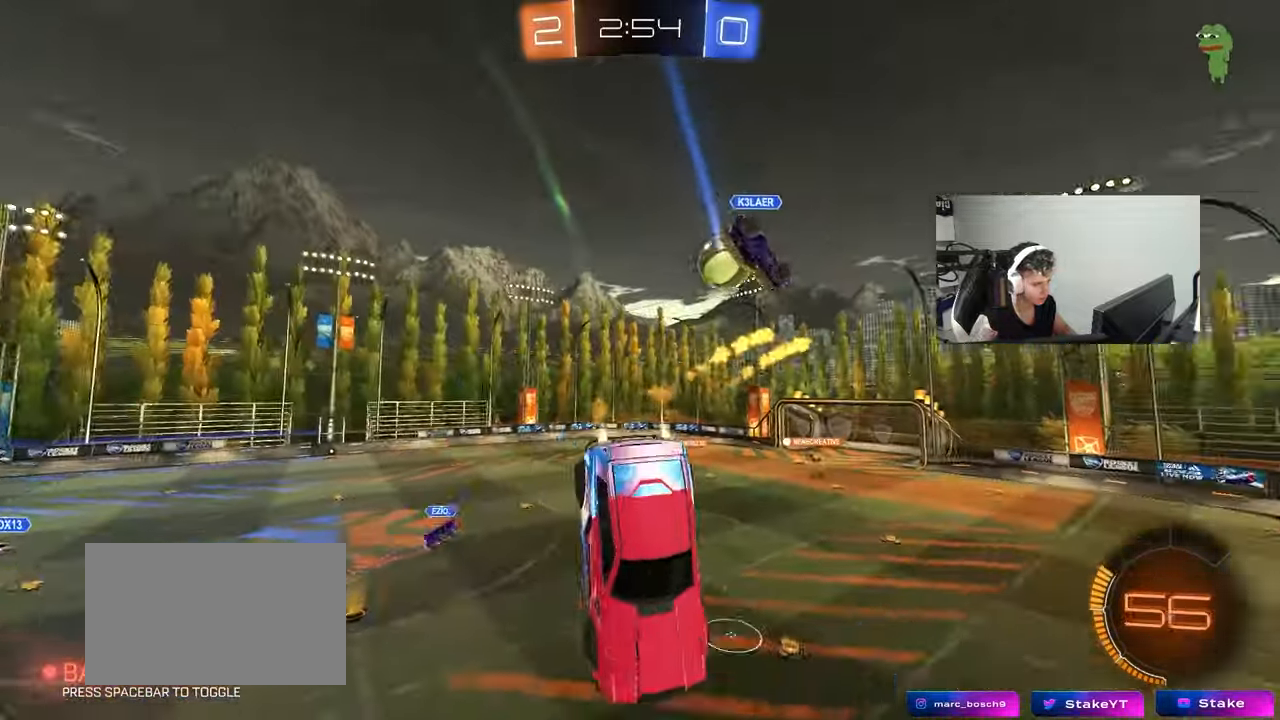
{"keys": ["d"], "mouse": [], "mouse_move": "still", "events": [[133, "shift", "down"], [233, "mouse_left", "up"], [267, "shift", "up"], [317, "a", "down"], [317, "d", "up"], [417, "d", "down"], [417, "s", "up"], [450, "a", "up"]]}